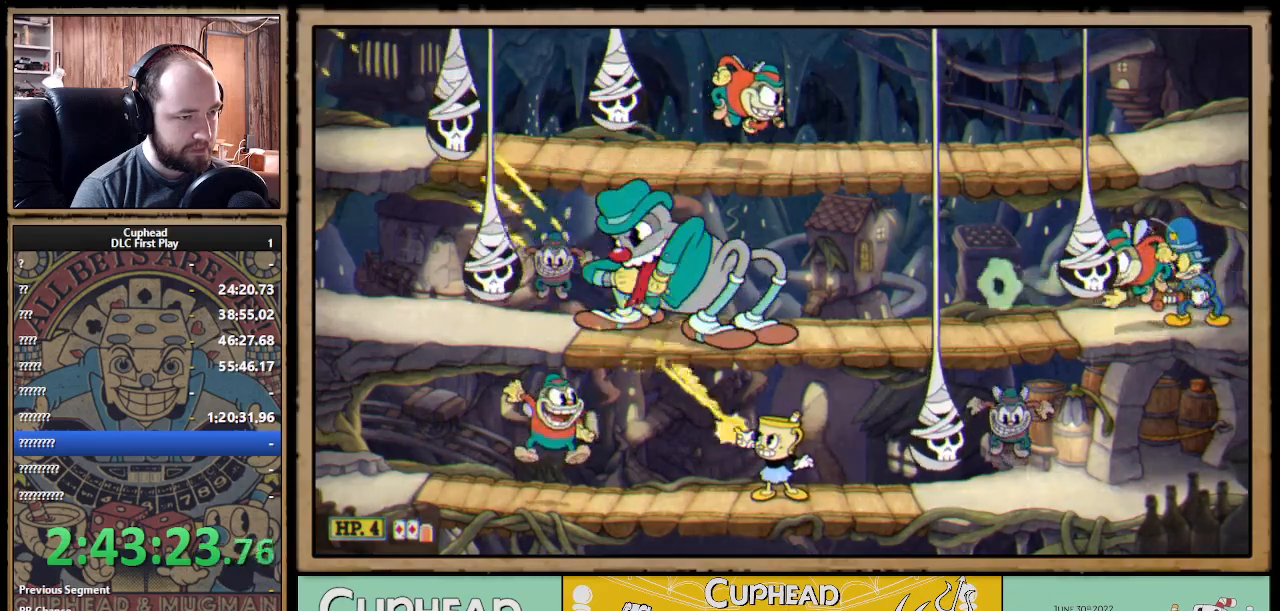
Gameplay with a controller (Xbox layout); each line is a JSON object with the inputs held at the frame after it. "events" lists button and stick changes between this image and that frame as [ms after this image, input, new state], when the widget could be followed in between. Not read: R3.
{"buttons": ["X", "R1"], "left_stick": "up-left", "right_stick": "center", "events": []}
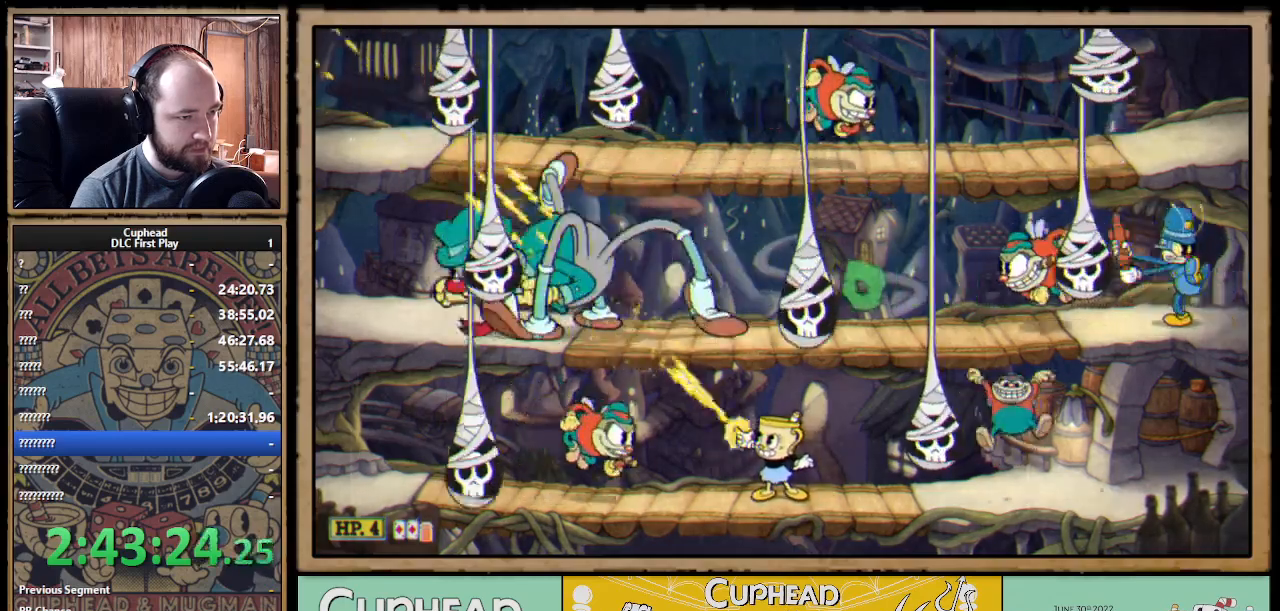
{"buttons": ["X", "R1"], "left_stick": "left", "right_stick": "center", "events": [[333, "left_stick", "left"]]}
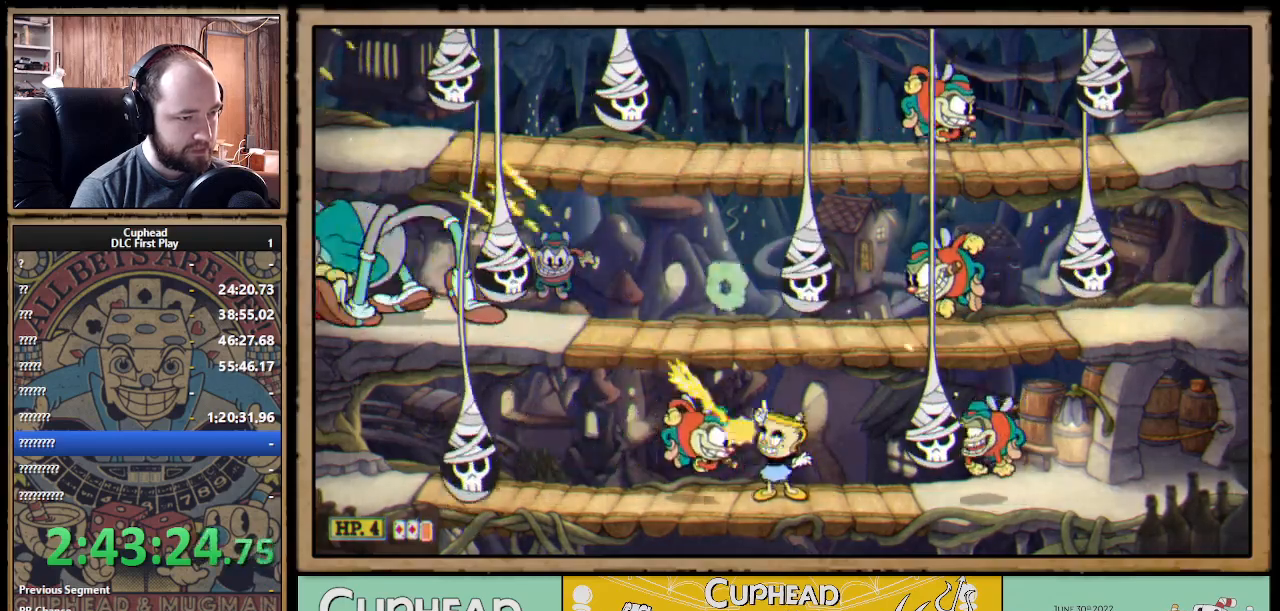
{"buttons": ["X", "R1"], "left_stick": "right", "right_stick": "center", "events": [[33, "left_stick", "center"], [250, "left_stick", "right"]]}
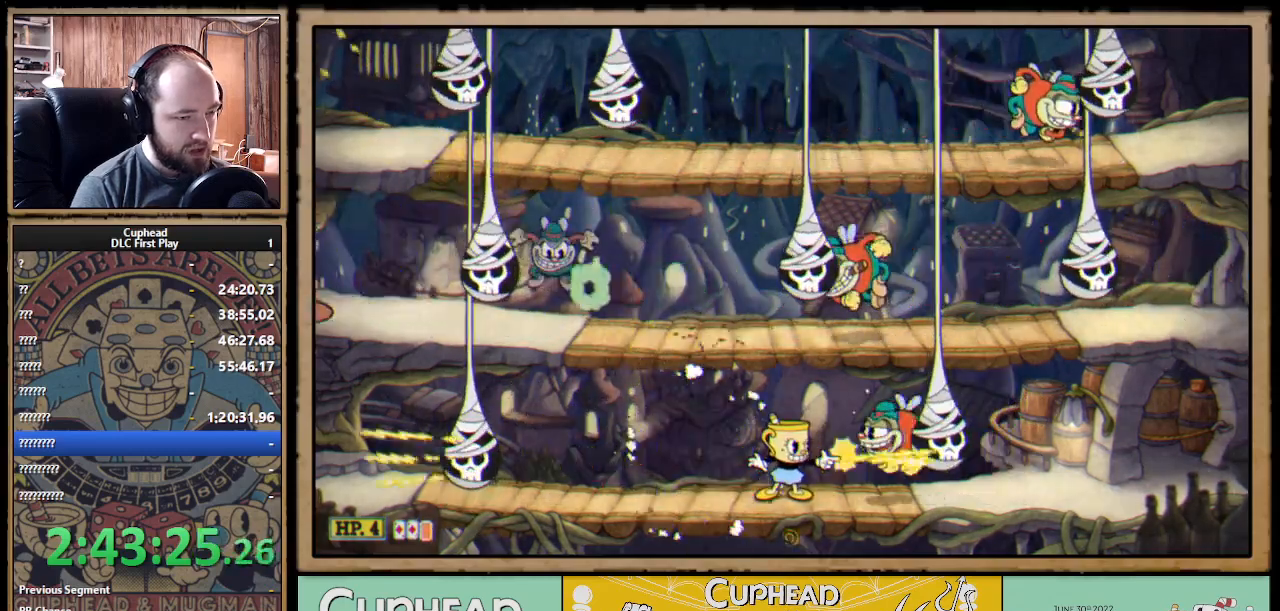
{"buttons": ["X", "R1"], "left_stick": "up-left", "right_stick": "center", "events": [[50, "left_stick", "up"], [417, "left_stick", "up-left"]]}
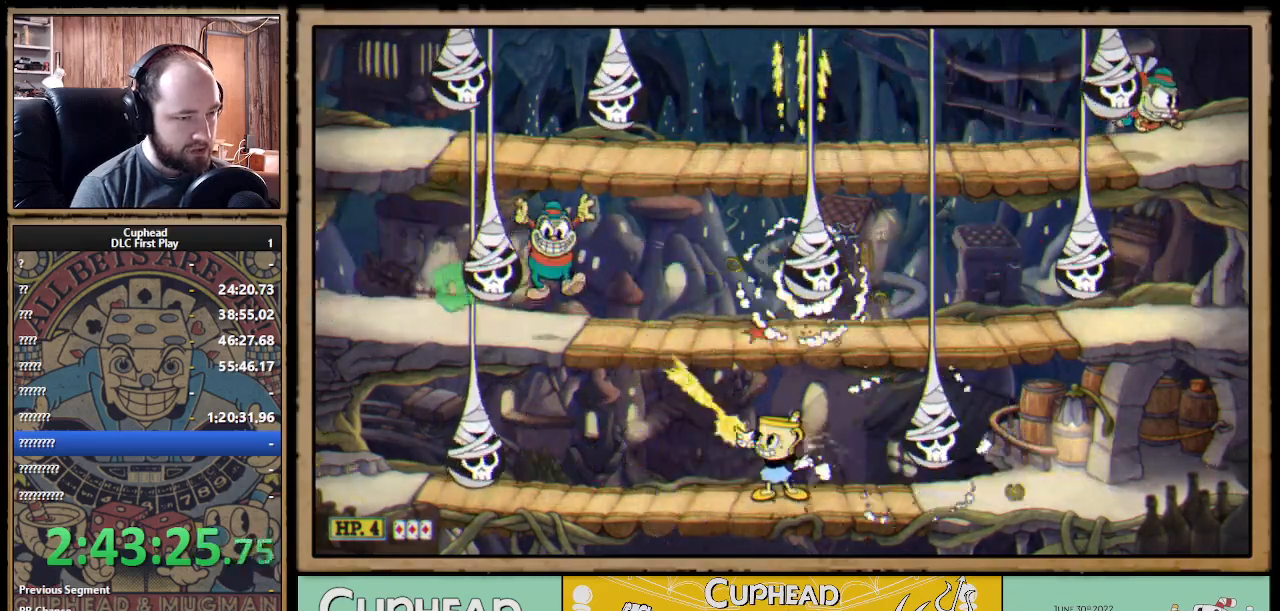
{"buttons": ["X", "R1"], "left_stick": "up-left", "right_stick": "center", "events": []}
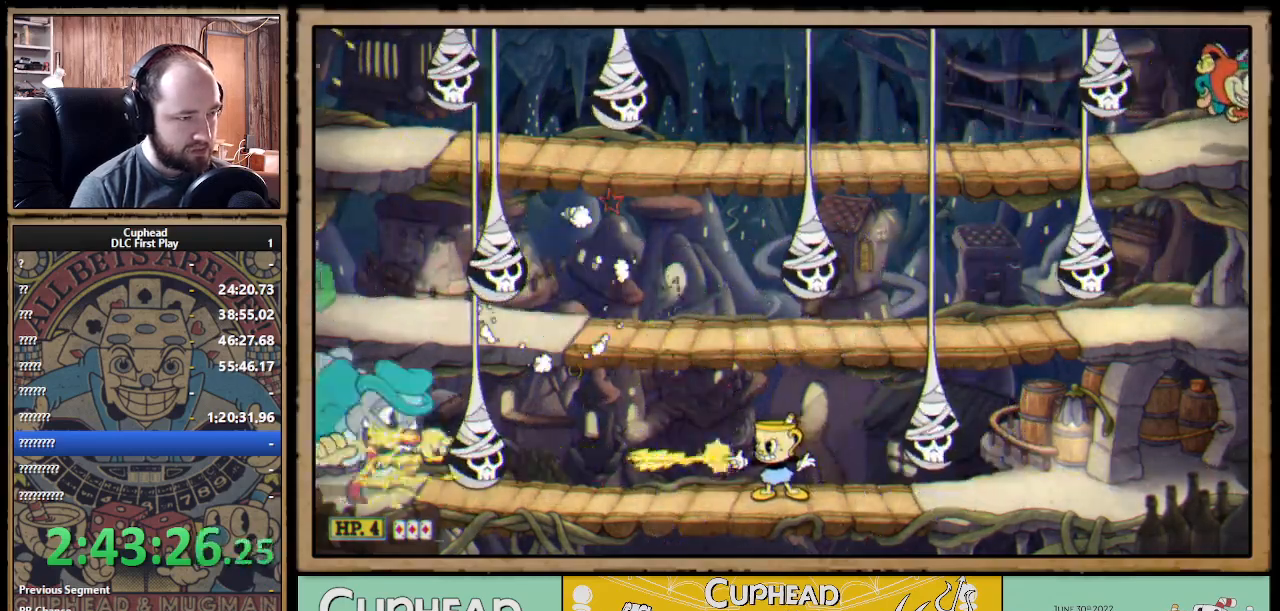
{"buttons": ["A", "X"], "left_stick": "left", "right_stick": "center", "events": [[117, "left_stick", "center"], [200, "left_stick", "left"], [283, "A", "down"], [317, "R1", "up"], [383, "left_stick", "center"], [400, "A", "up"], [433, "A", "down"], [450, "left_stick", "left"]]}
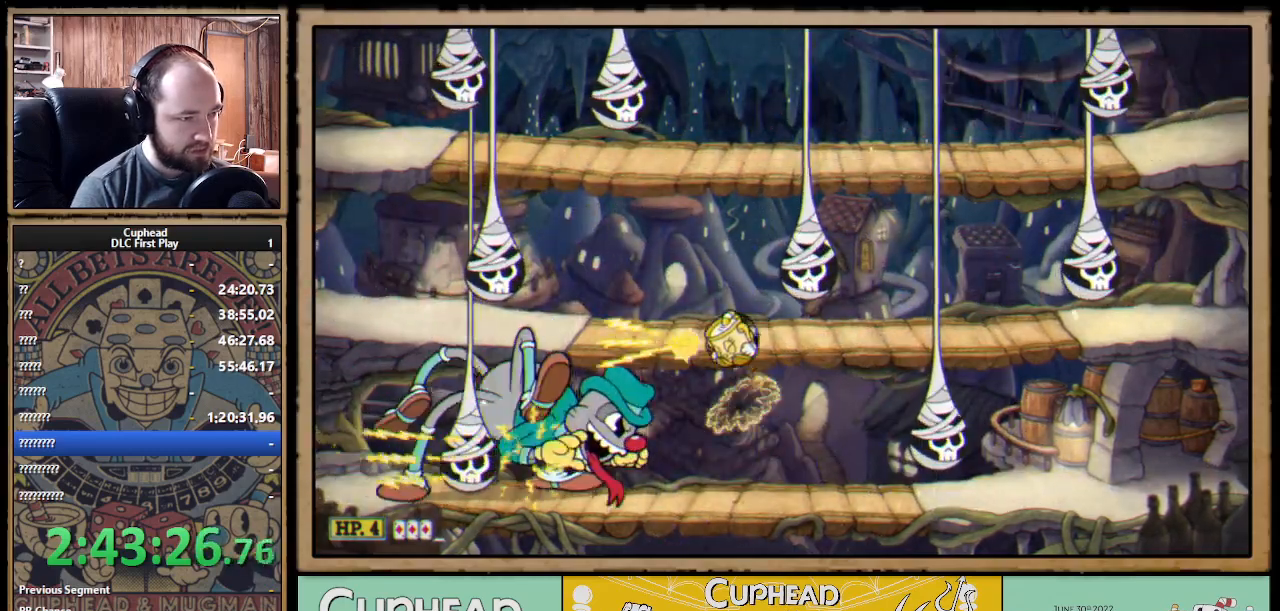
{"buttons": ["X", "R1"], "left_stick": "down-right", "right_stick": "center", "events": [[150, "R1", "down"], [233, "A", "up"], [300, "left_stick", "down"], [367, "left_stick", "down-right"]]}
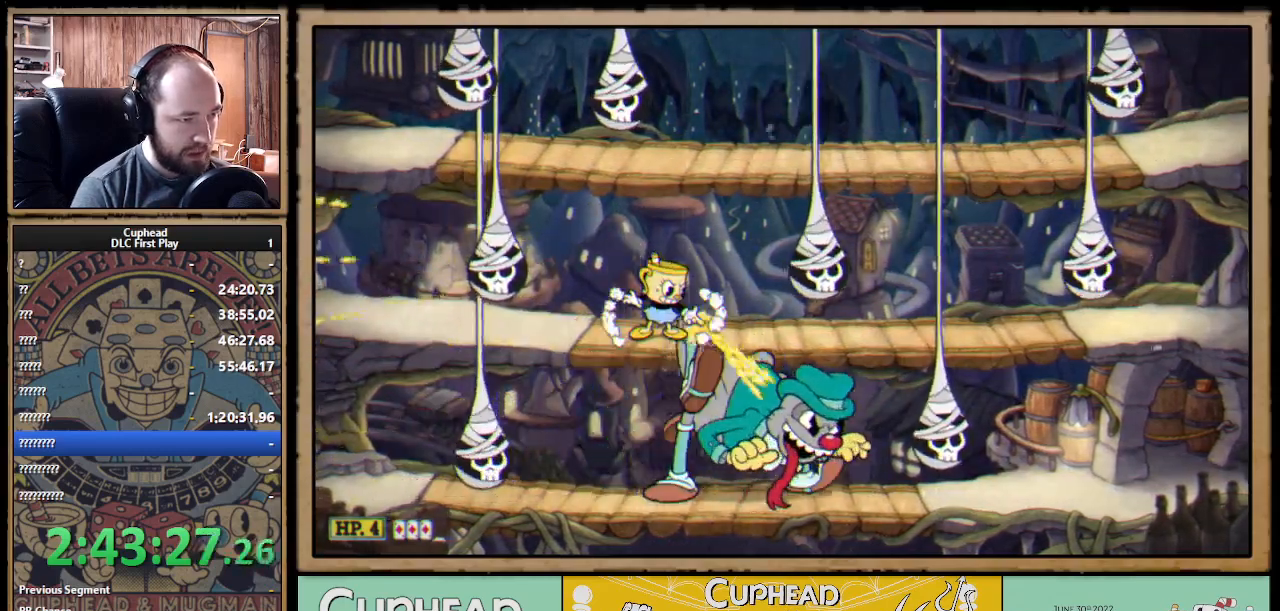
{"buttons": ["X", "R1"], "left_stick": "down-right", "right_stick": "center", "events": []}
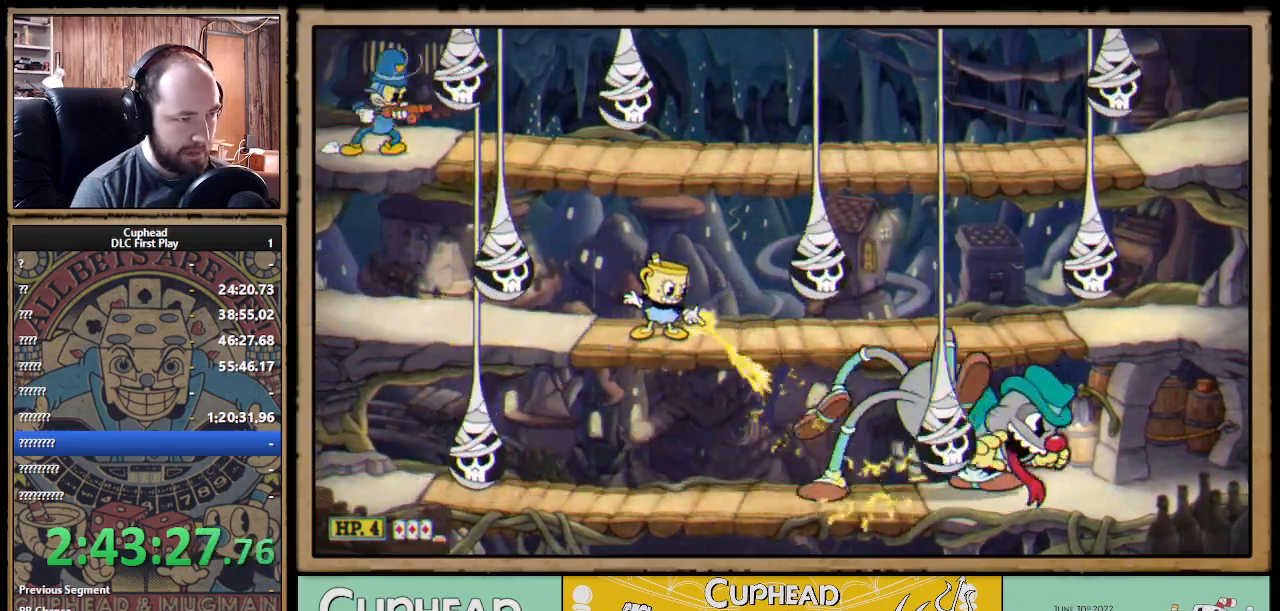
{"buttons": ["X", "R1"], "left_stick": "right", "right_stick": "center", "events": [[250, "left_stick", "right"]]}
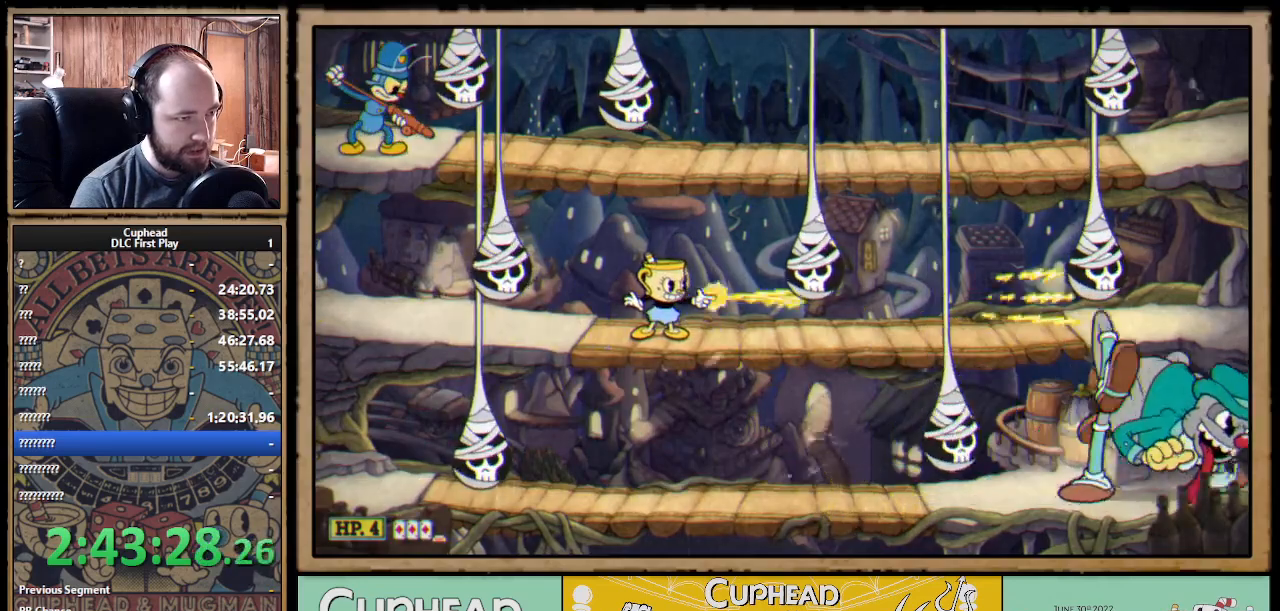
{"buttons": ["X", "R1"], "left_stick": "down", "right_stick": "center", "events": [[283, "left_stick", "center"], [433, "left_stick", "down"]]}
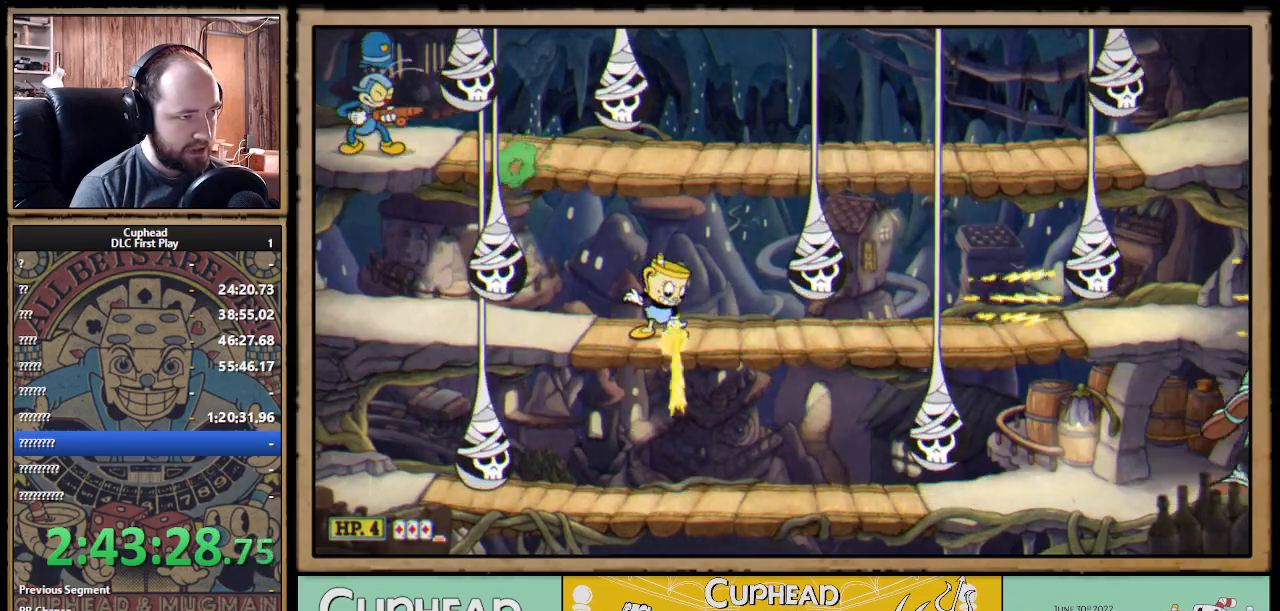
{"buttons": ["X", "R1"], "left_stick": "center", "right_stick": "center", "events": [[50, "A", "down"], [150, "A", "up"], [150, "left_stick", "right"], [467, "left_stick", "center"]]}
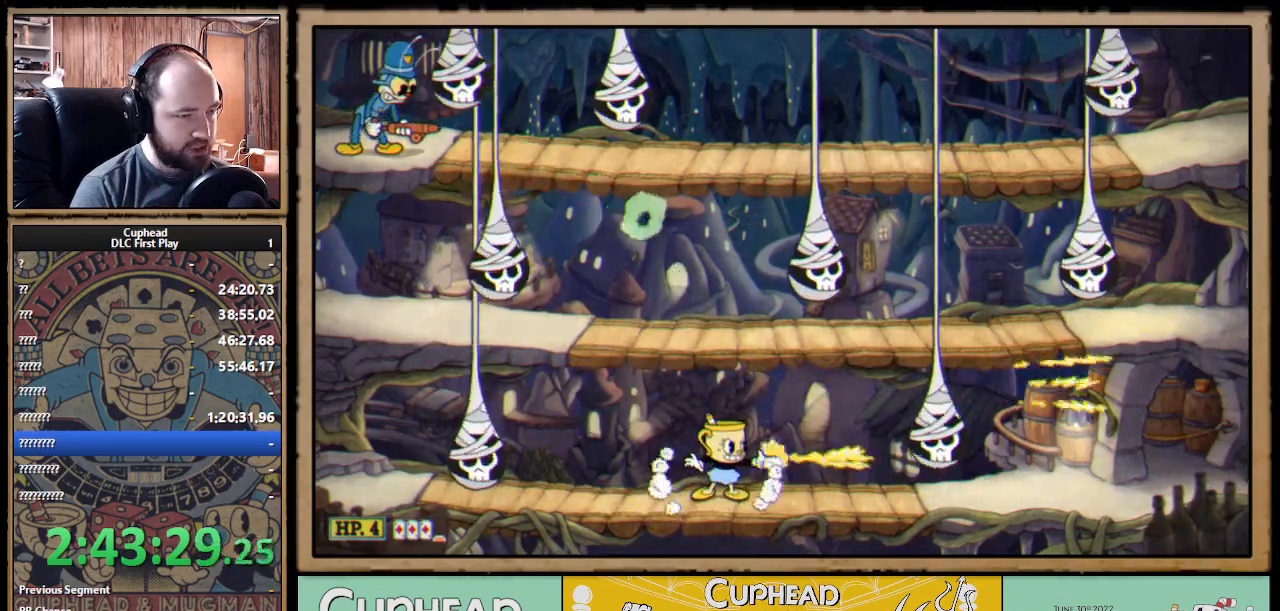
{"buttons": ["A", "X", "R1"], "left_stick": "right", "right_stick": "center", "events": [[133, "left_stick", "left"], [150, "A", "down"], [267, "A", "up"], [350, "A", "down"], [483, "left_stick", "right"]]}
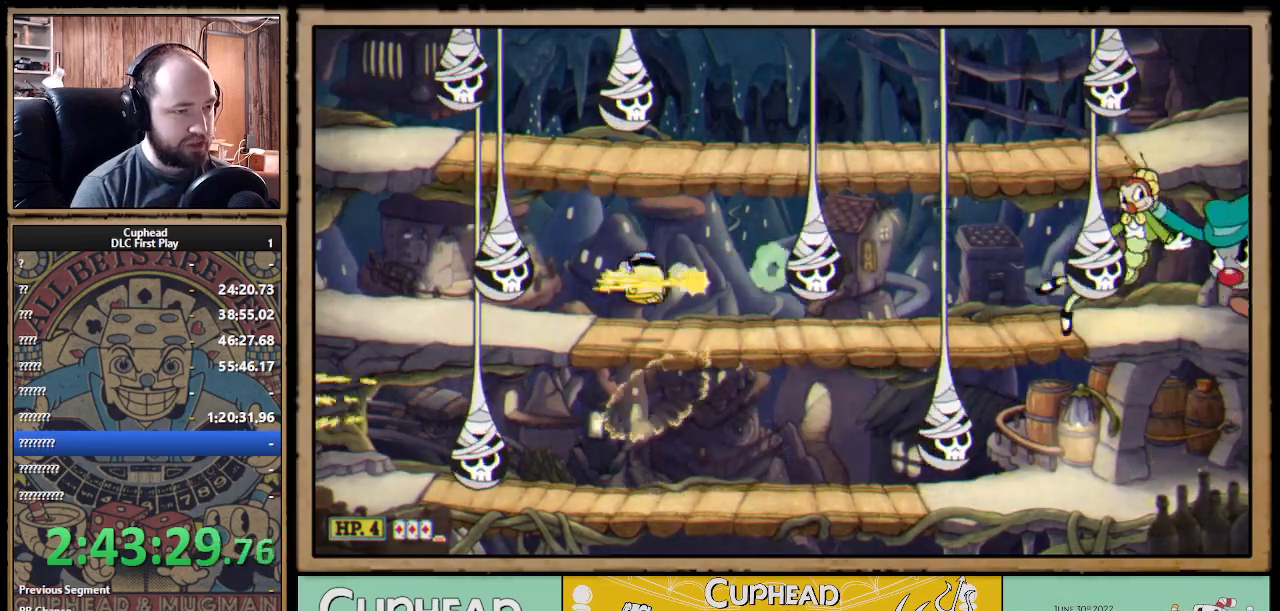
{"buttons": ["X", "R1"], "left_stick": "center", "right_stick": "center", "events": [[17, "A", "up"], [100, "left_stick", "center"]]}
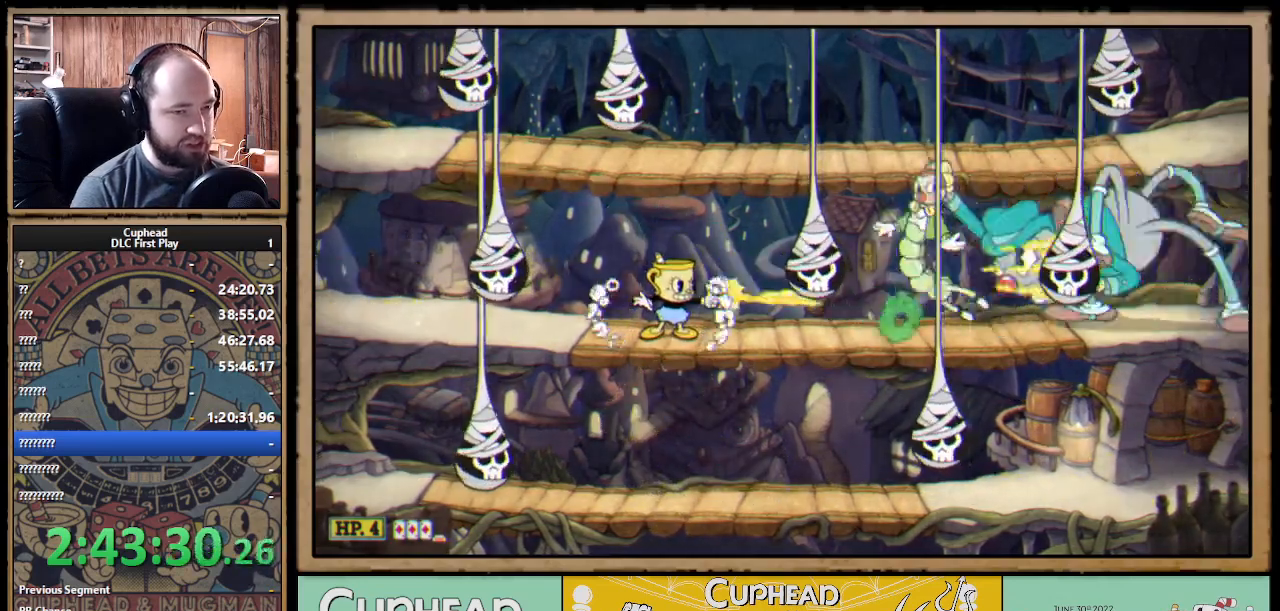
{"buttons": ["X", "R1"], "left_stick": "up-right", "right_stick": "center", "events": [[417, "left_stick", "up-right"]]}
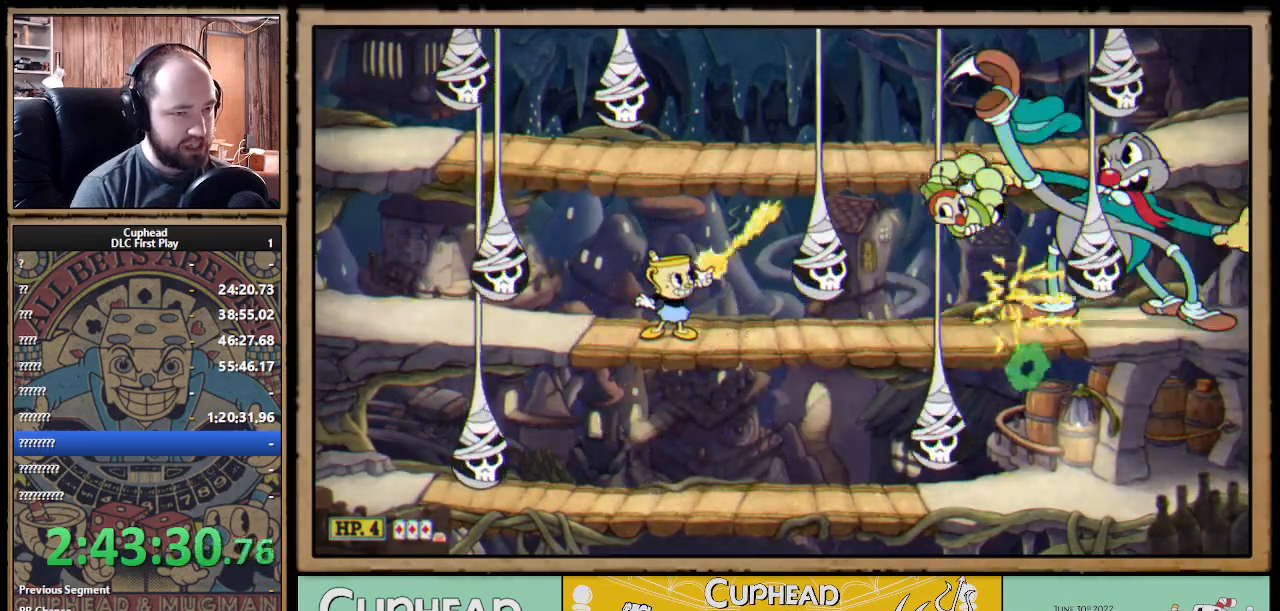
{"buttons": ["X", "R1"], "left_stick": "down", "right_stick": "center", "events": [[500, "left_stick", "down"]]}
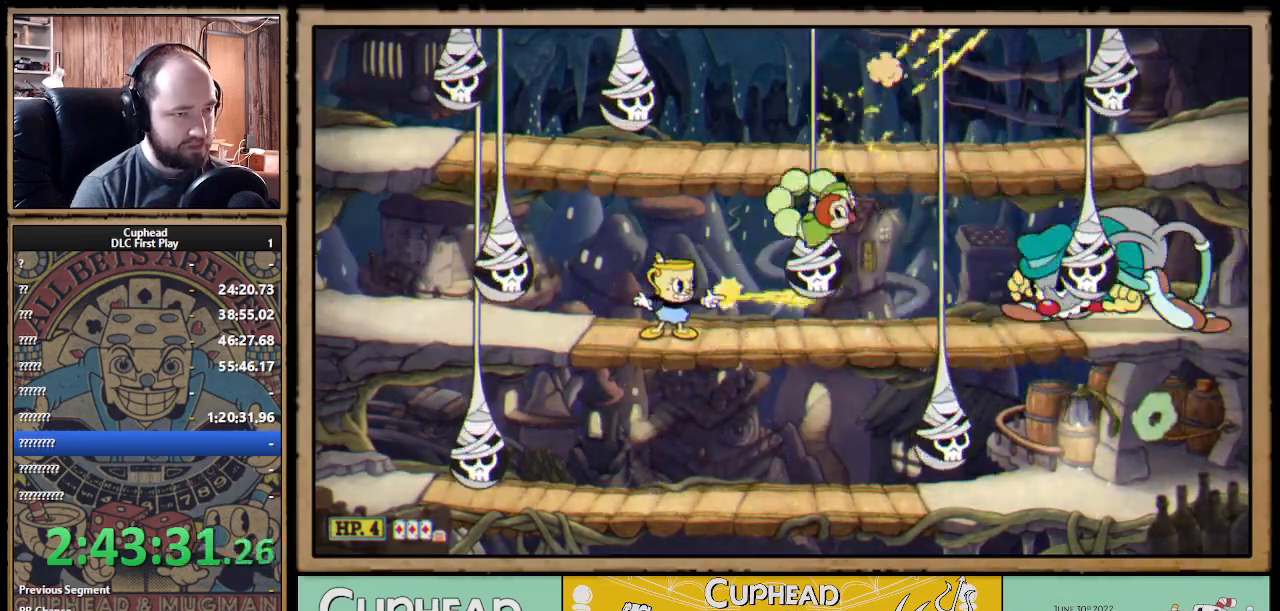
{"buttons": ["X"], "left_stick": "right", "right_stick": "center", "events": [[133, "left_stick", "left"], [183, "left_stick", "up-left"], [350, "left_stick", "right"], [433, "A", "down"], [467, "R1", "up"], [483, "A", "up"]]}
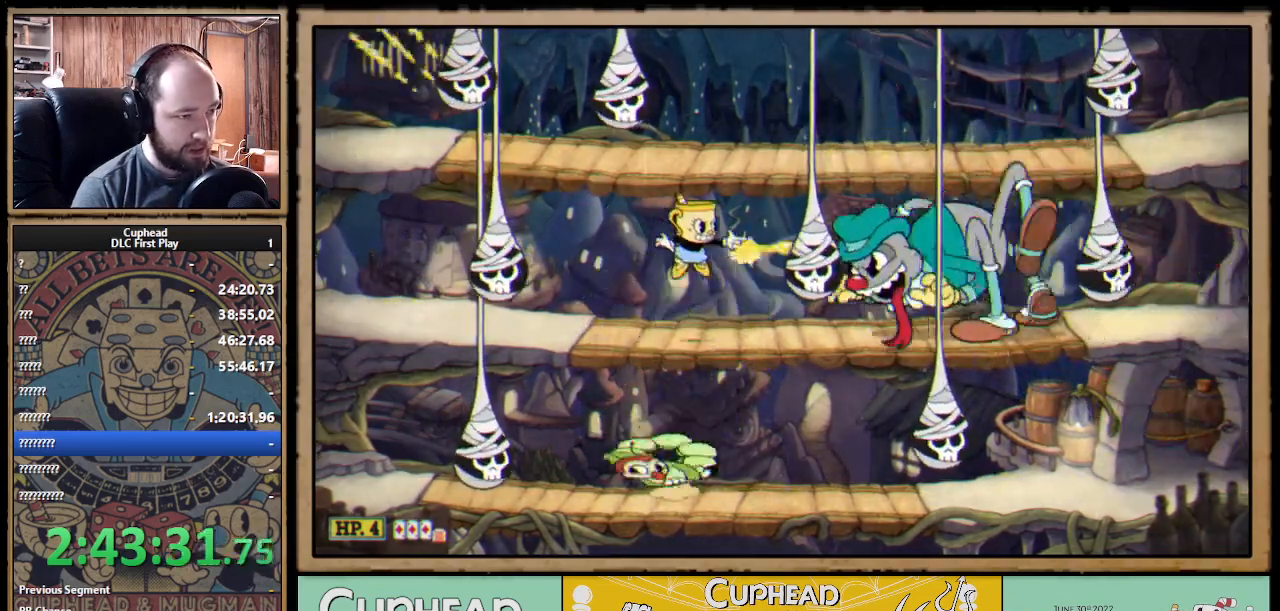
{"buttons": ["X"], "left_stick": "left", "right_stick": "center", "events": [[67, "left_stick", "center"], [167, "left_stick", "left"]]}
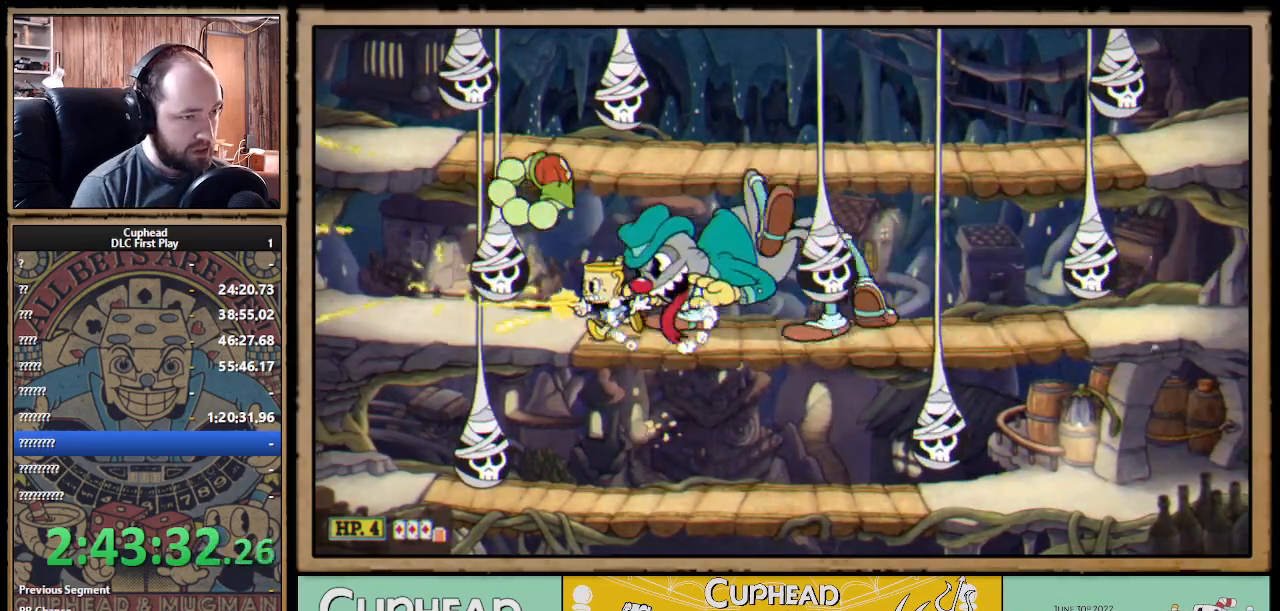
{"buttons": ["X"], "left_stick": "right", "right_stick": "center", "events": [[33, "A", "down"], [167, "A", "up"], [200, "A", "down"], [217, "left_stick", "right"], [267, "B", "down"], [367, "B", "up"], [400, "A", "up"]]}
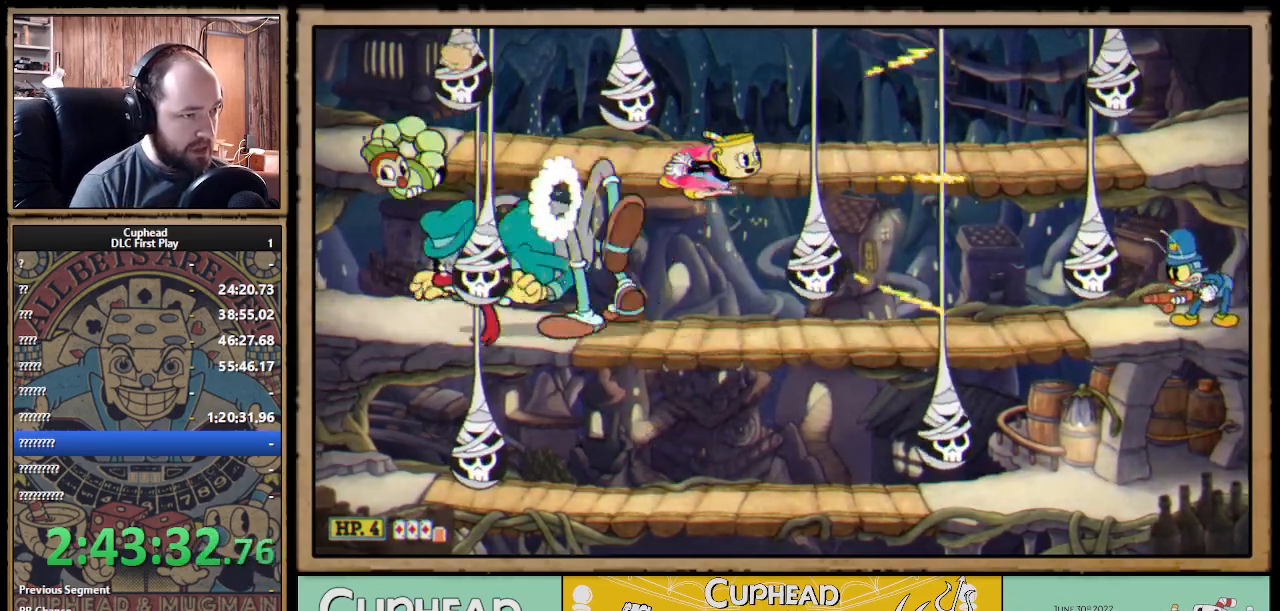
{"buttons": ["X", "R1"], "left_stick": "center", "right_stick": "center", "events": [[50, "left_stick", "left"], [300, "left_stick", "center"], [367, "R1", "down"]]}
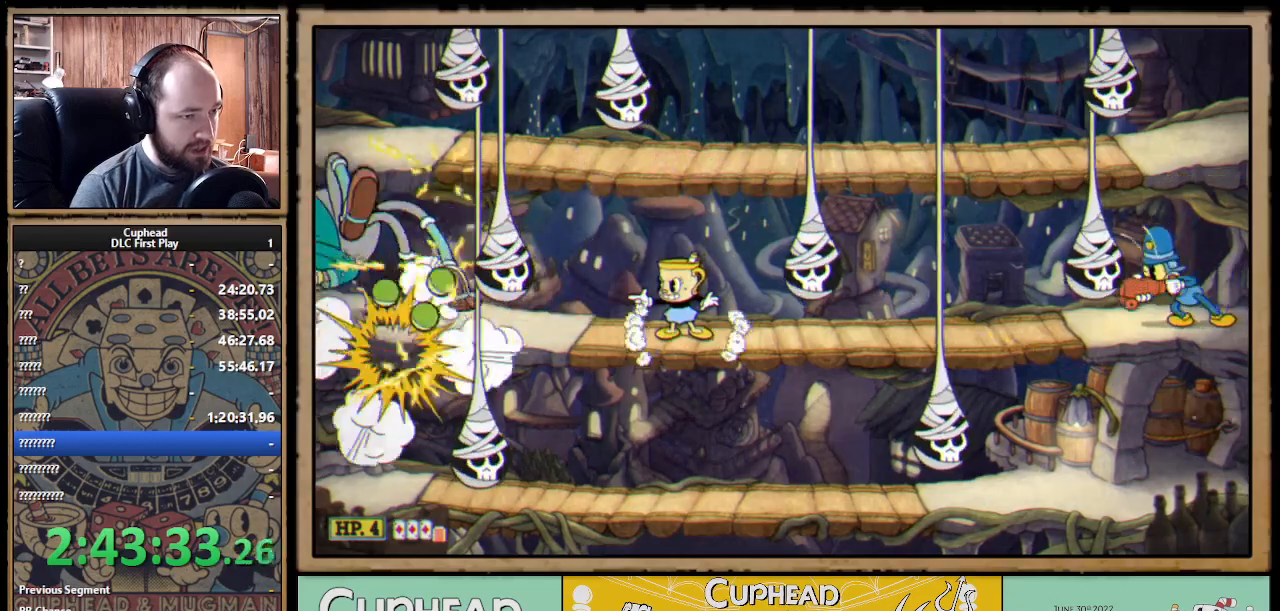
{"buttons": ["X", "R1"], "left_stick": "center", "right_stick": "center", "events": []}
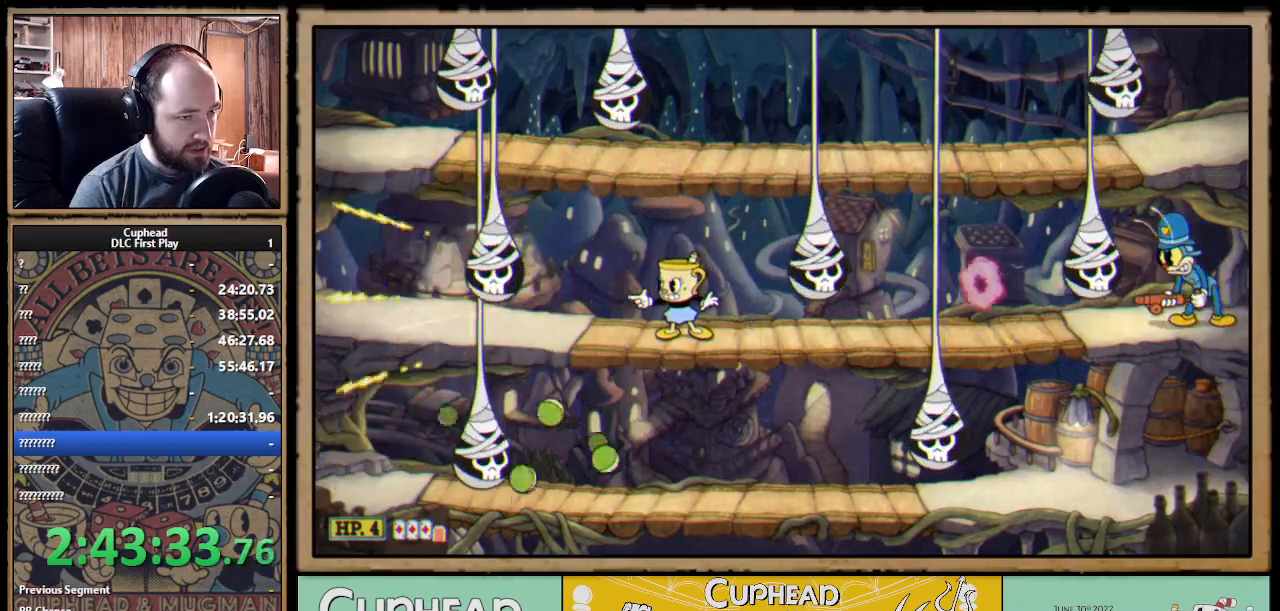
{"buttons": [], "left_stick": "left", "right_stick": "center", "events": [[83, "R1", "up"], [167, "X", "up"], [217, "left_stick", "up-left"], [350, "left_stick", "center"], [450, "left_stick", "left"]]}
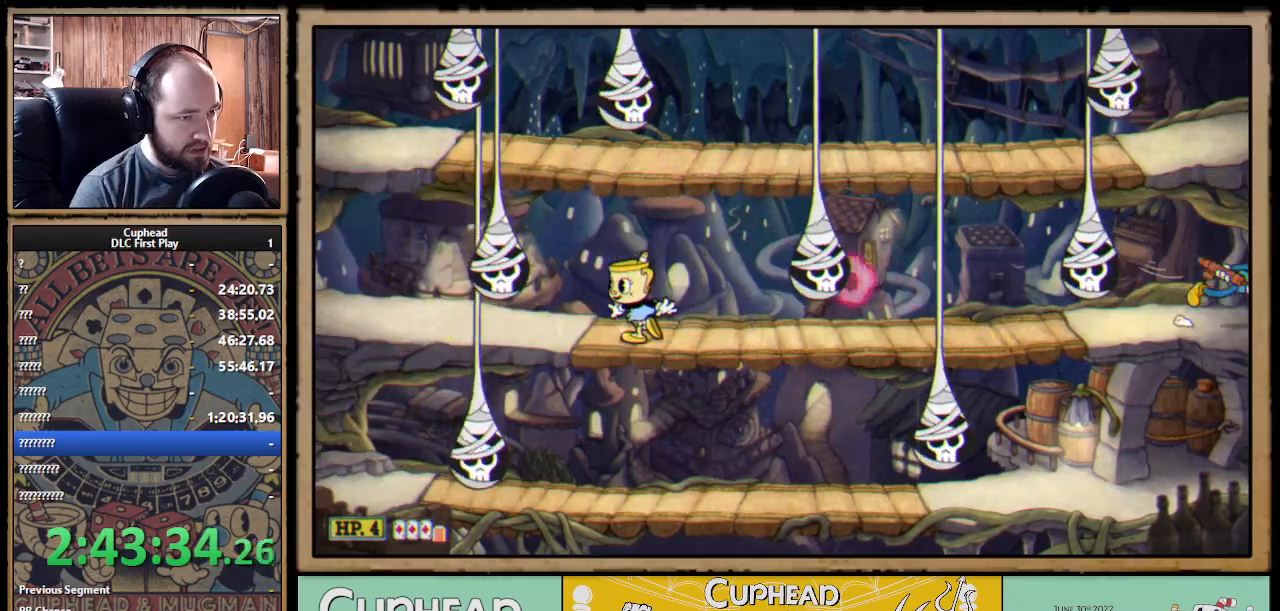
{"buttons": ["X", "R1"], "left_stick": "center", "right_stick": "center", "events": [[117, "left_stick", "center"], [200, "left_stick", "right"], [250, "B", "down"], [367, "B", "up"], [450, "R1", "down"], [467, "left_stick", "center"], [500, "X", "down"]]}
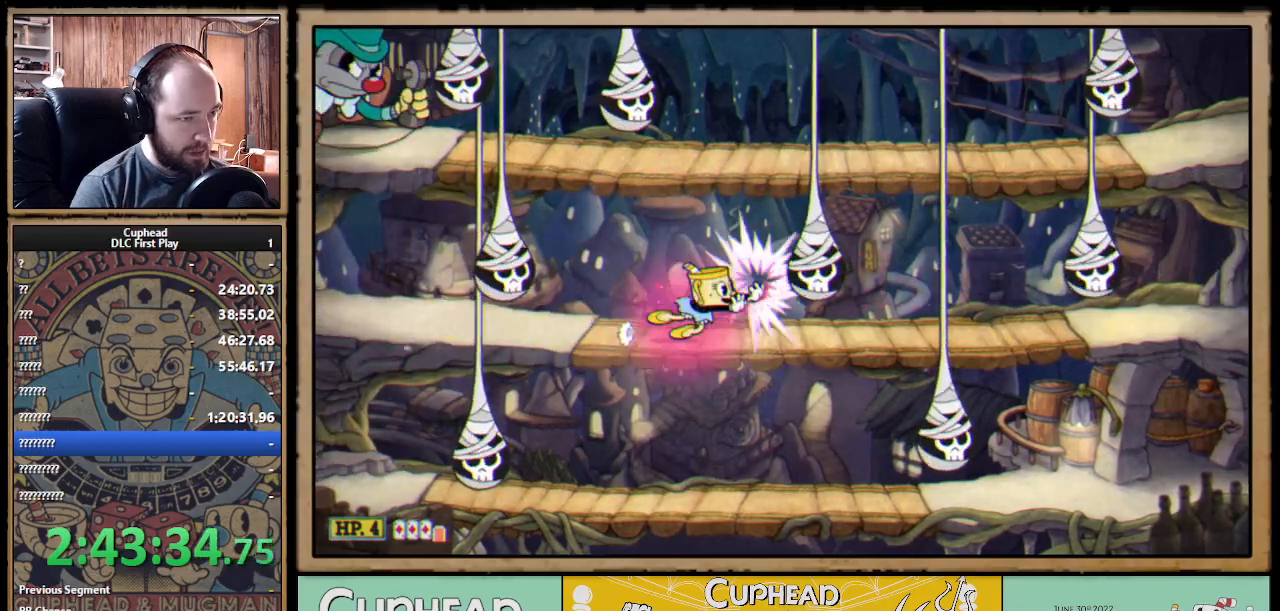
{"buttons": ["X", "R1"], "left_stick": "up", "right_stick": "center", "events": [[17, "left_stick", "left"], [167, "left_stick", "center"], [400, "left_stick", "up"]]}
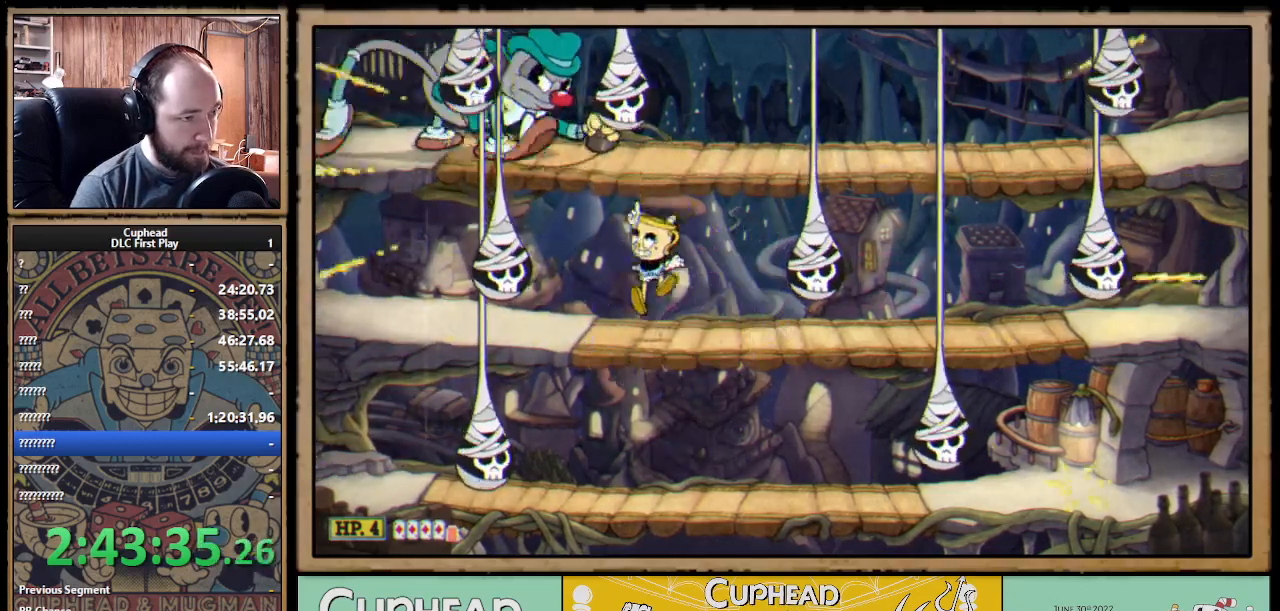
{"buttons": ["X", "R1"], "left_stick": "up", "right_stick": "center", "events": []}
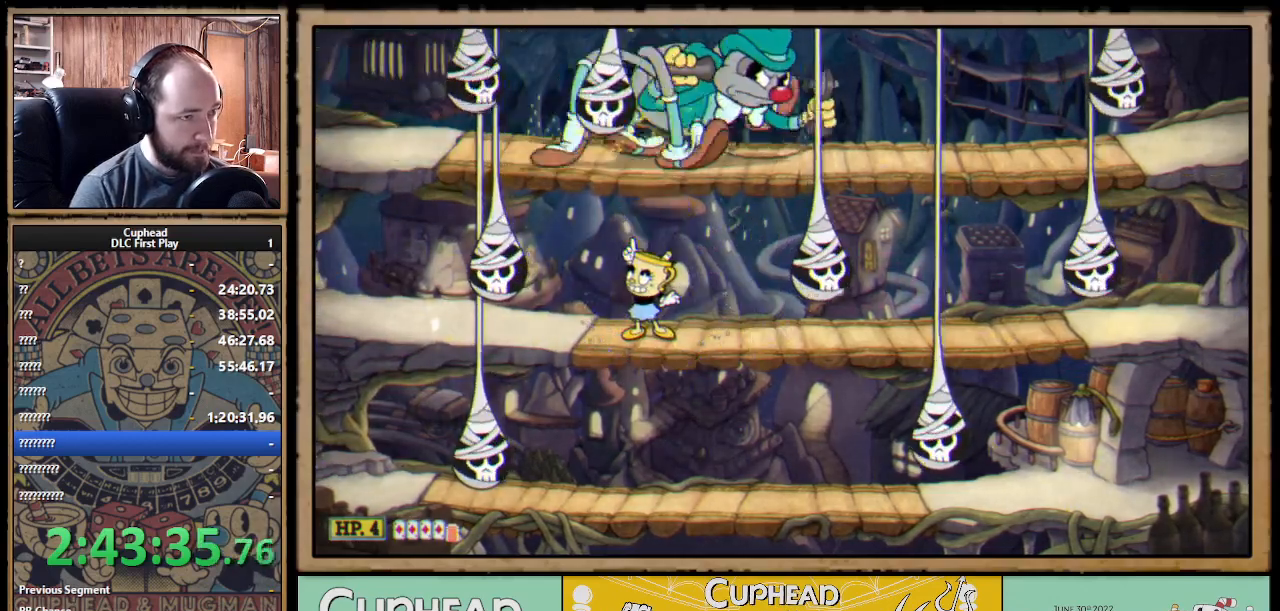
{"buttons": ["X", "R1"], "left_stick": "up-right", "right_stick": "center", "events": [[117, "left_stick", "up-right"]]}
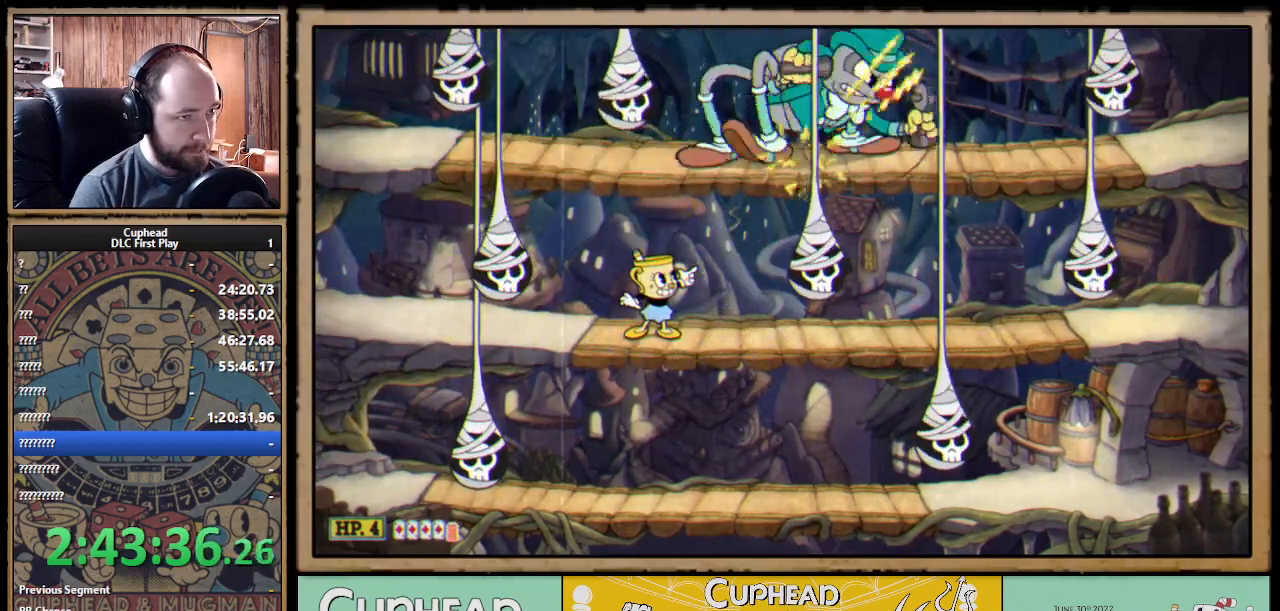
{"buttons": ["X", "R1"], "left_stick": "up-right", "right_stick": "center", "events": []}
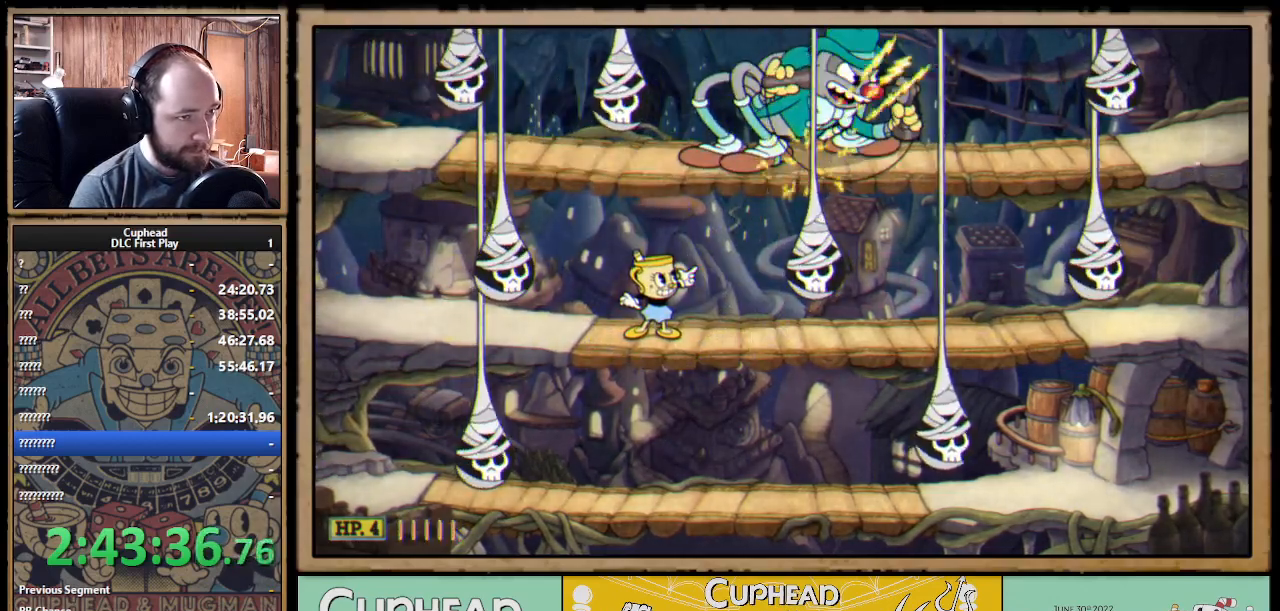
{"buttons": ["X", "R1"], "left_stick": "up-right", "right_stick": "center", "events": [[217, "Y", "down"], [350, "Y", "up"]]}
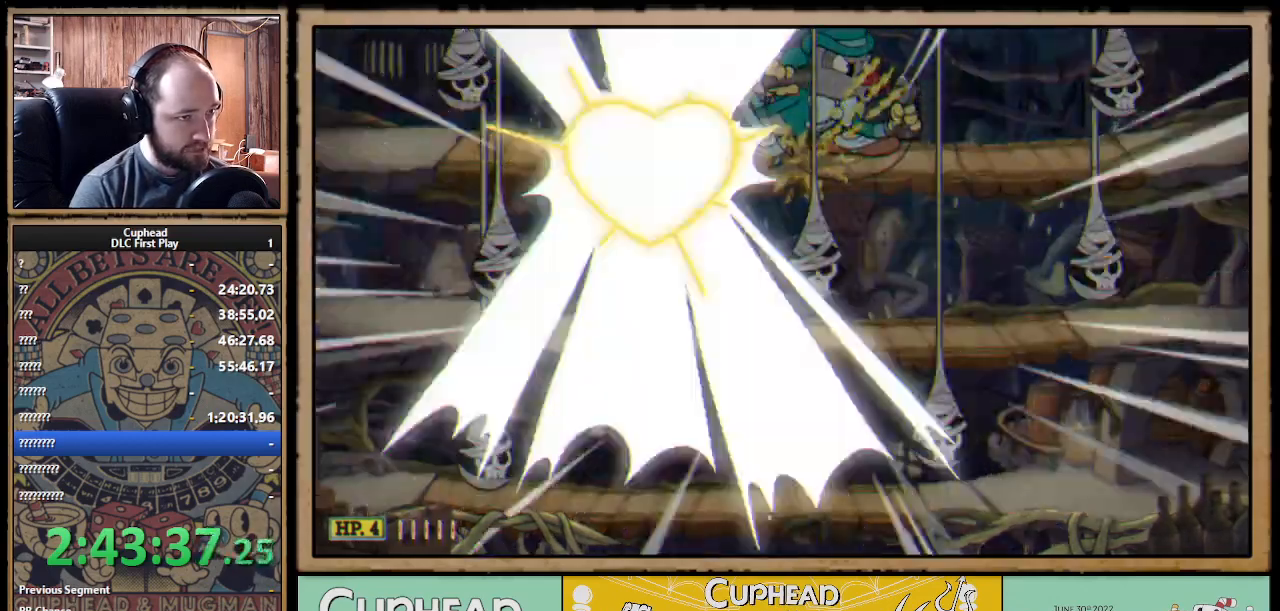
{"buttons": ["X", "R1"], "left_stick": "up-right", "right_stick": "center", "events": []}